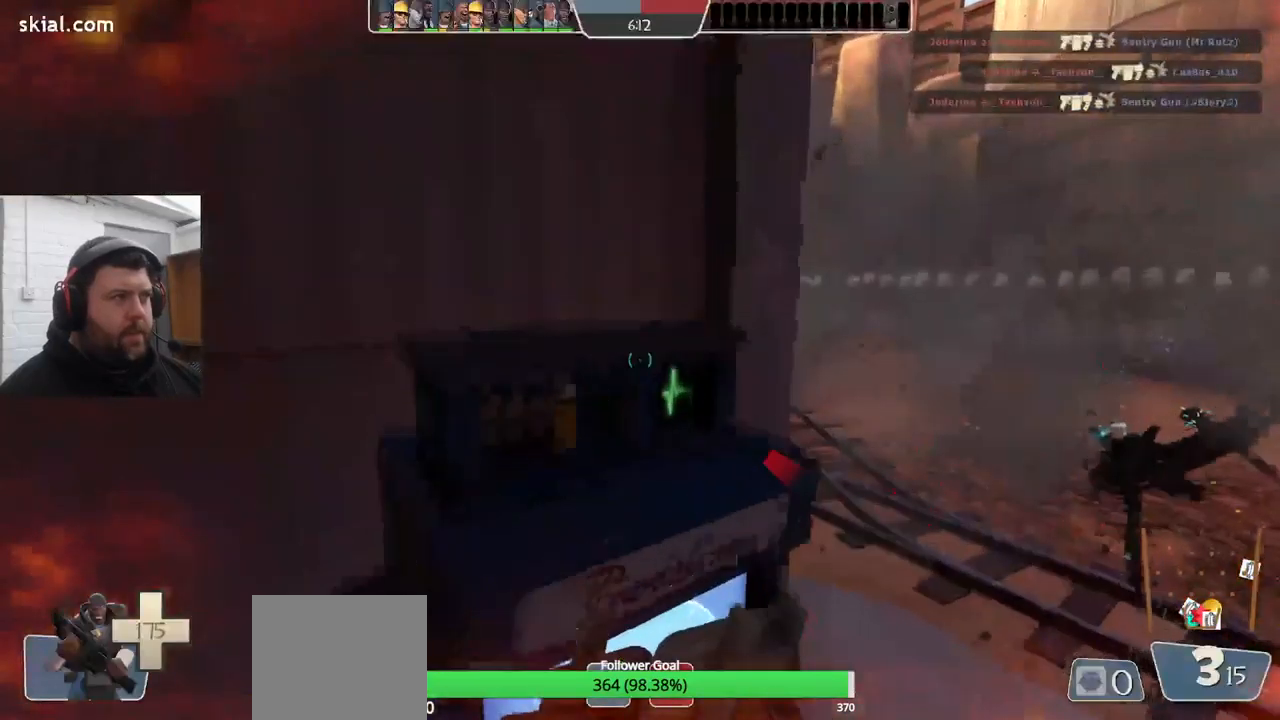
Gameplay with a controller (PlayStation layout); each line is a JSON object with the inputs held at the frame after it. "events" lists button and stick changes between this image and that frame as [ms after this image, input, new state], when the widget could be followed in between. Not read: SELECT.
{"buttons": [], "left_stick": "center", "right_stick": "center", "events": [[200, "left_stick", "up-right"], [333, "left_stick", "up-left"], [483, "left_stick", "center"]]}
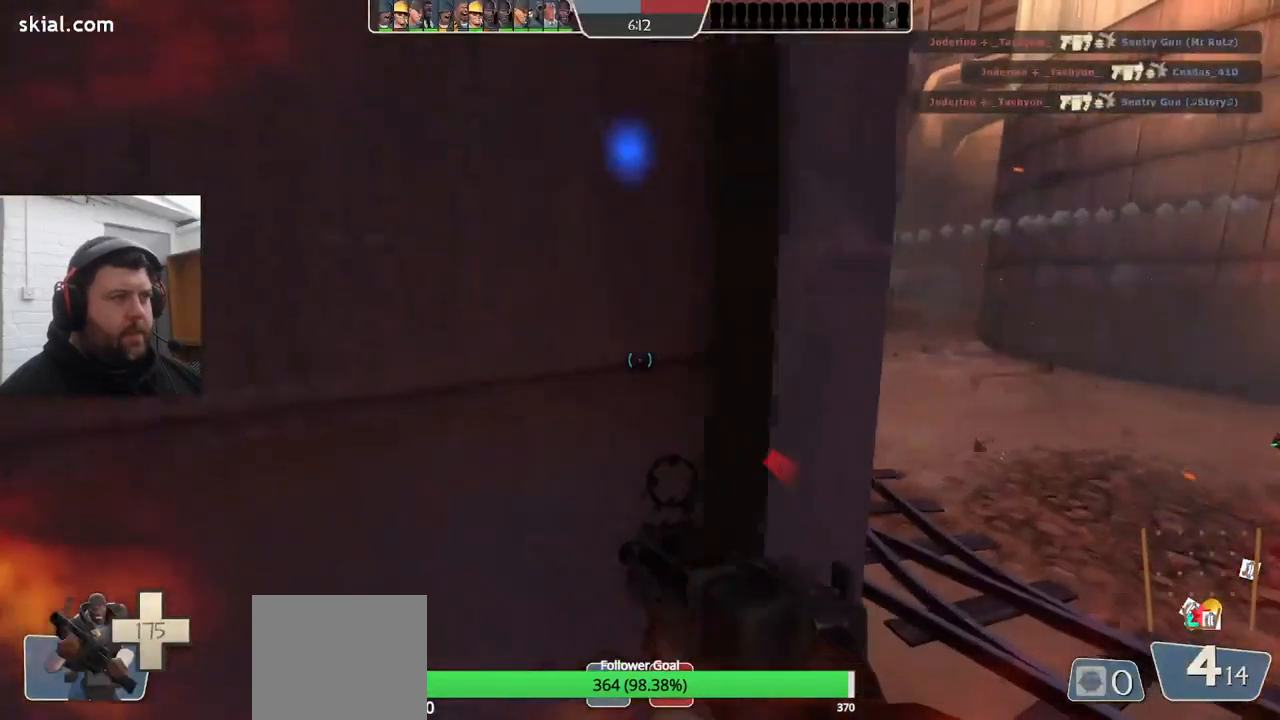
{"buttons": [], "left_stick": "center", "right_stick": "center", "events": [[150, "right_stick", "right"], [300, "right_stick", "center"], [400, "SQUARE", "down"], [467, "SQUARE", "up"]]}
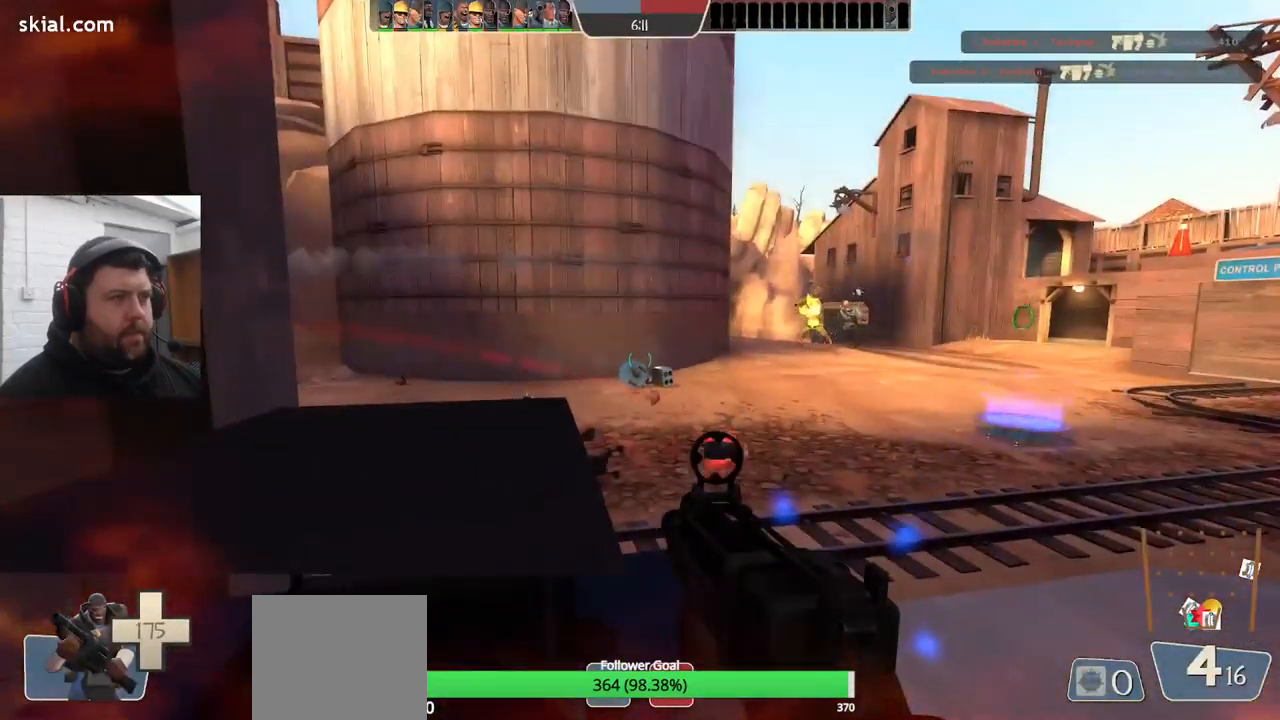
{"buttons": [], "left_stick": "center", "right_stick": "left", "events": [[33, "SQUARE", "down"], [133, "SQUARE", "up"], [183, "SQUARE", "down"], [283, "SQUARE", "up"], [500, "right_stick", "left"]]}
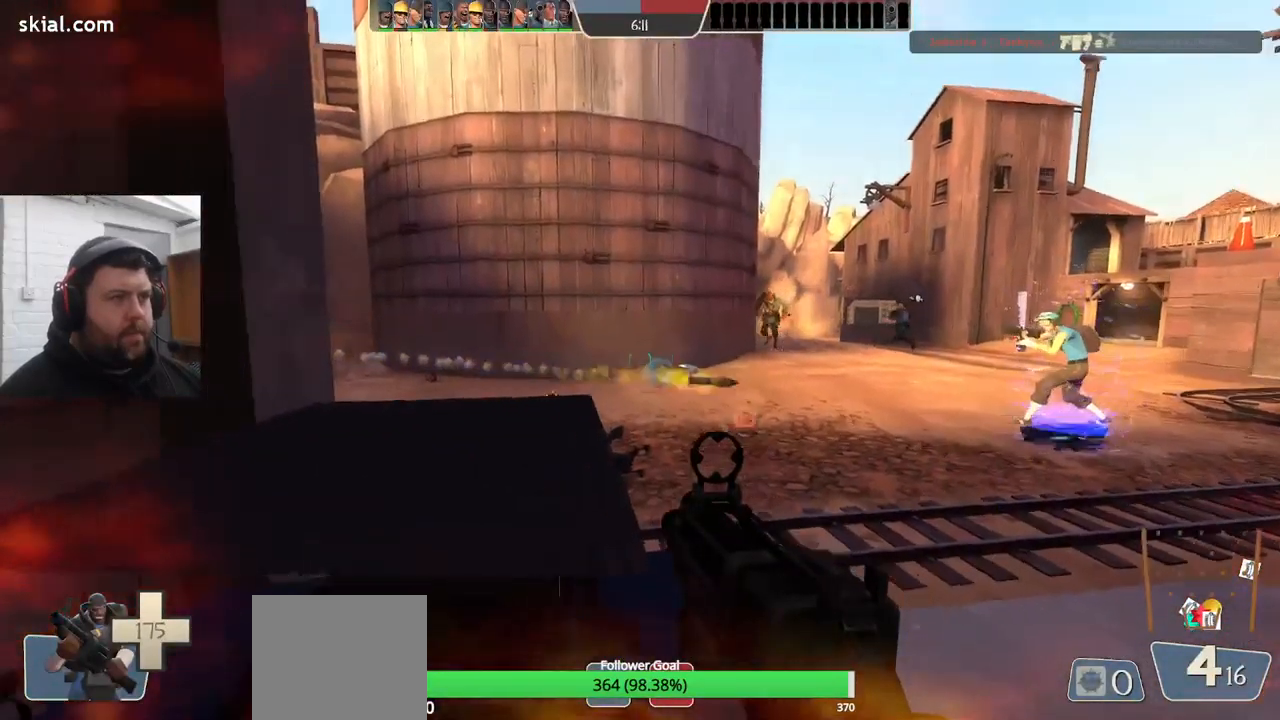
{"buttons": [], "left_stick": "center", "right_stick": "center", "events": [[100, "left_stick", "up-right"], [133, "right_stick", "center"], [233, "left_stick", "up"], [417, "left_stick", "center"]]}
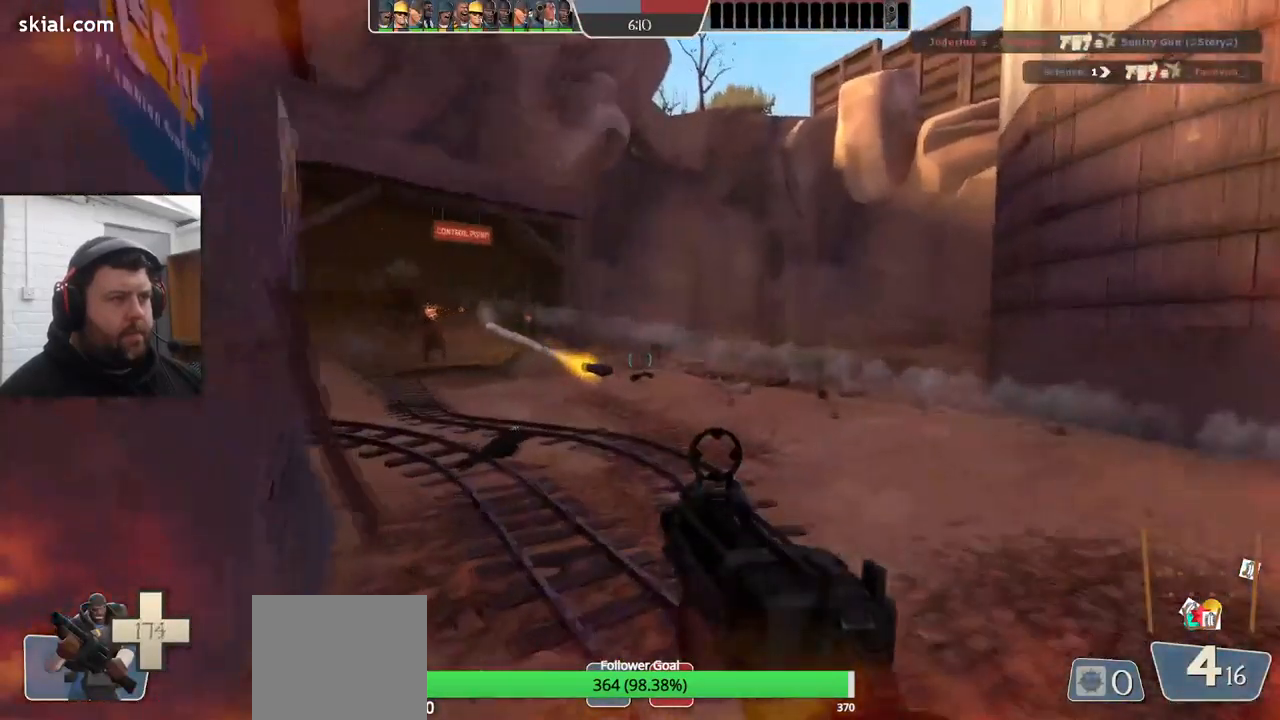
{"buttons": ["R2"], "left_stick": "center", "right_stick": "center", "events": [[133, "right_stick", "left"], [200, "R2", "down"], [200, "left_stick", "down"], [283, "right_stick", "center"], [383, "left_stick", "center"]]}
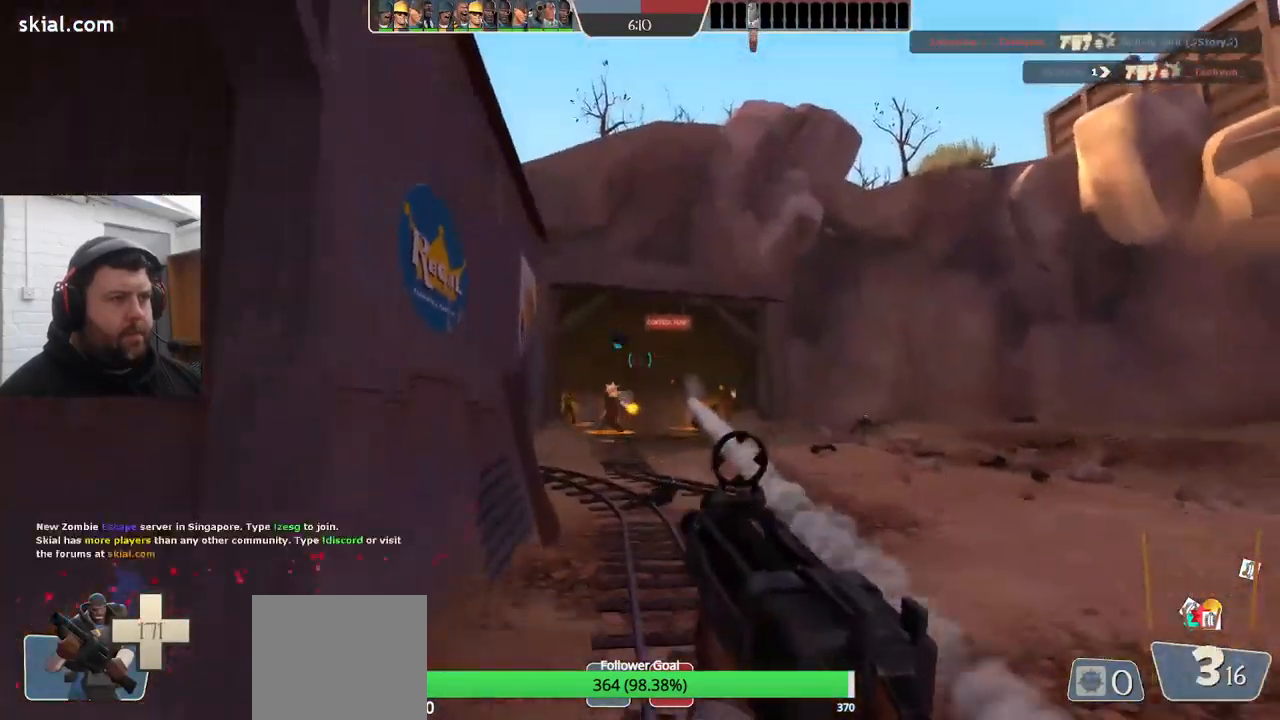
{"buttons": ["R2"], "left_stick": "up", "right_stick": "center", "events": [[83, "left_stick", "up"], [267, "left_stick", "down-left"], [434, "left_stick", "up"]]}
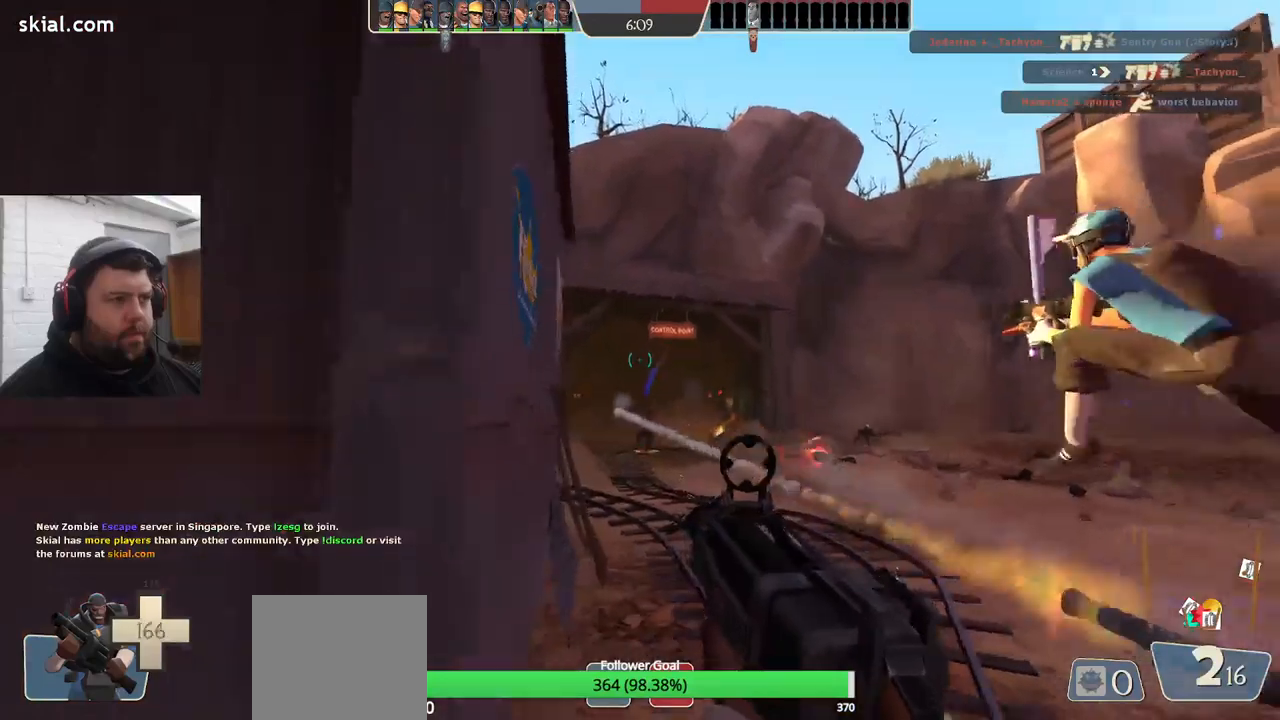
{"buttons": ["R2"], "left_stick": "center", "right_stick": "center", "events": [[50, "left_stick", "center"], [334, "left_stick", "down"], [450, "left_stick", "center"]]}
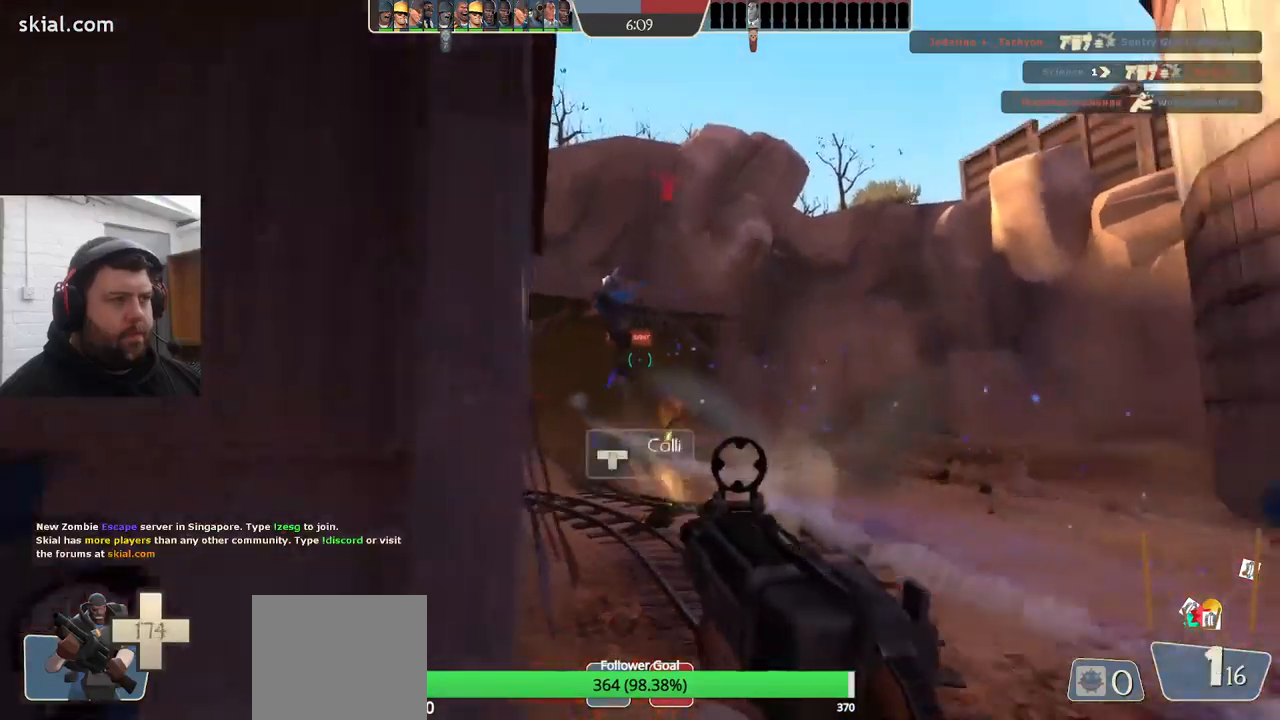
{"buttons": ["R2"], "left_stick": "center", "right_stick": "center", "events": [[50, "left_stick", "up"], [217, "left_stick", "center"]]}
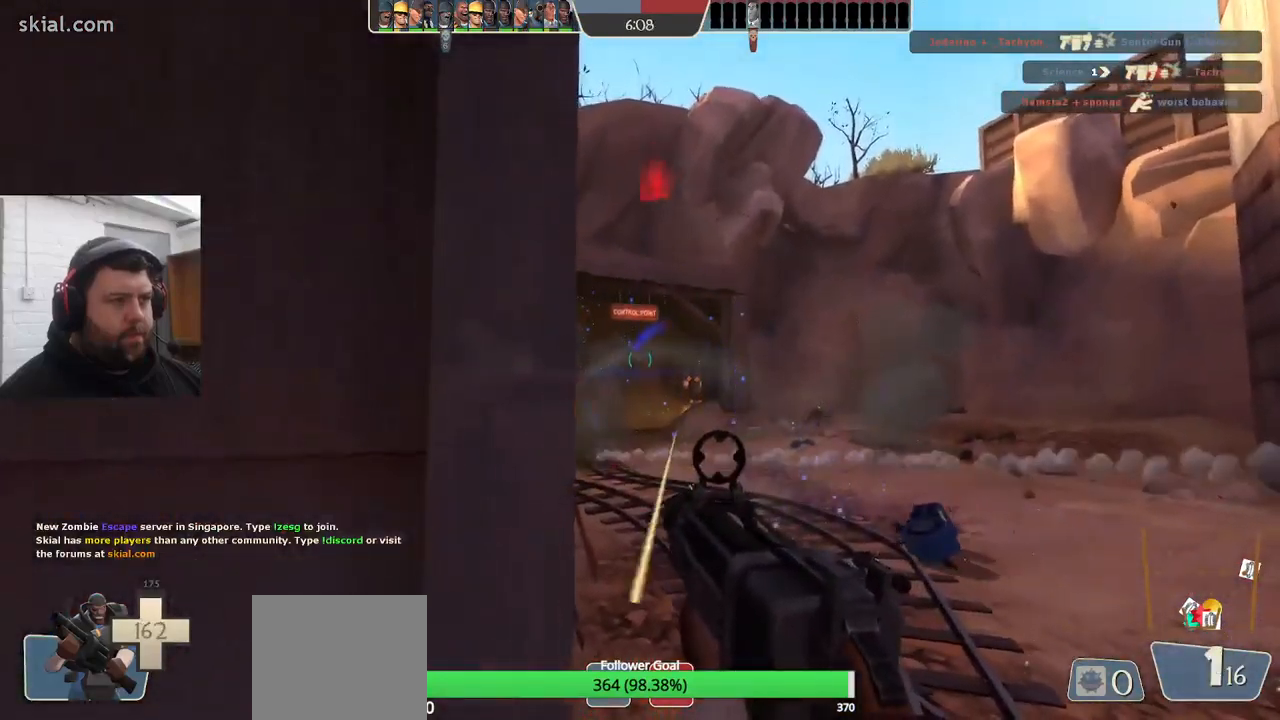
{"buttons": [], "left_stick": "center", "right_stick": "center", "events": [[217, "left_stick", "down-left"], [317, "R2", "up"], [367, "left_stick", "up-left"], [434, "left_stick", "center"]]}
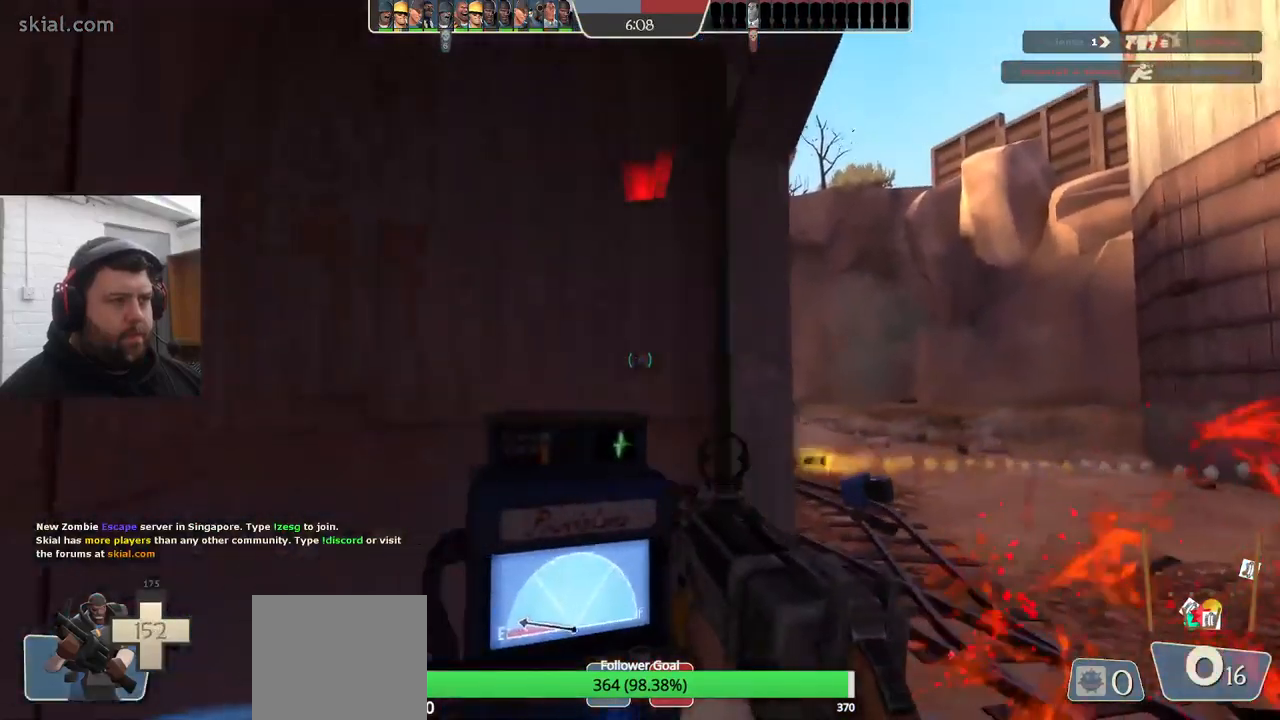
{"buttons": [], "left_stick": "center", "right_stick": "center", "events": [[34, "SQUARE", "down"], [117, "SQUARE", "up"], [200, "SQUARE", "down"], [200, "left_stick", "up"], [250, "left_stick", "center"], [267, "SQUARE", "up"], [334, "SQUARE", "down"], [417, "SQUARE", "up"]]}
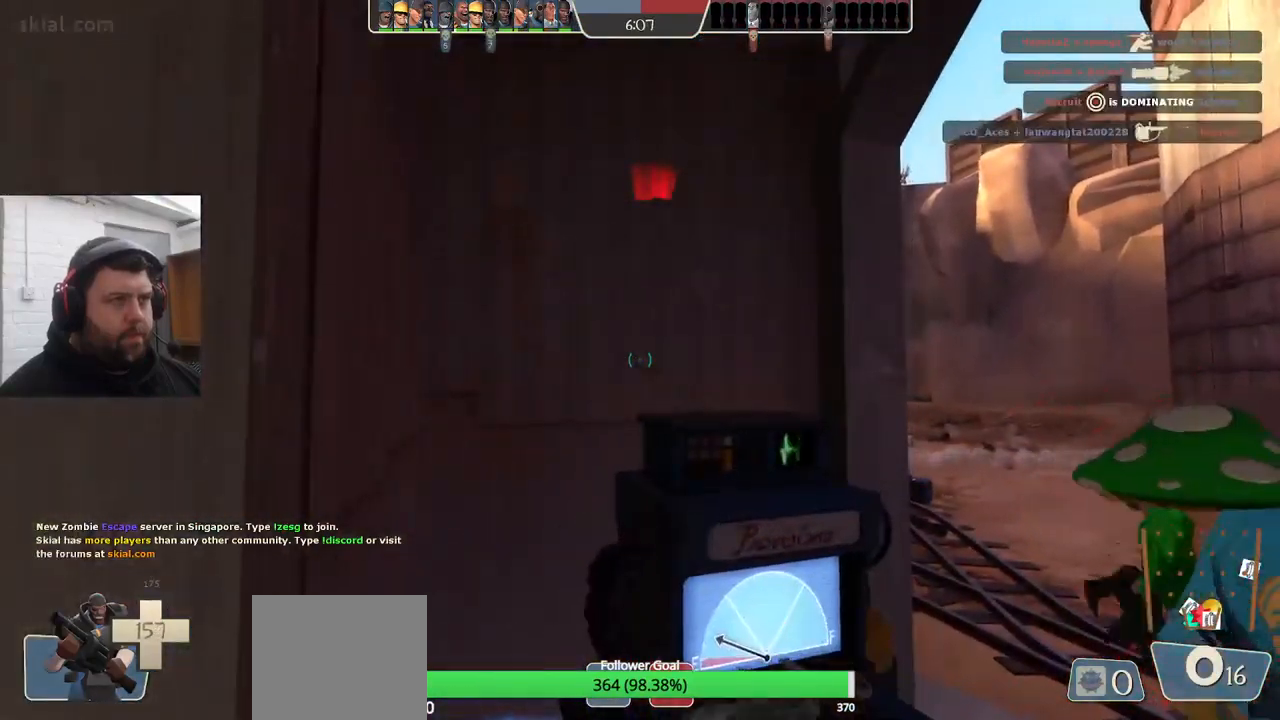
{"buttons": [], "left_stick": "center", "right_stick": "center", "events": [[284, "left_stick", "up"], [334, "R1", "down"], [367, "left_stick", "center"], [417, "R1", "up"]]}
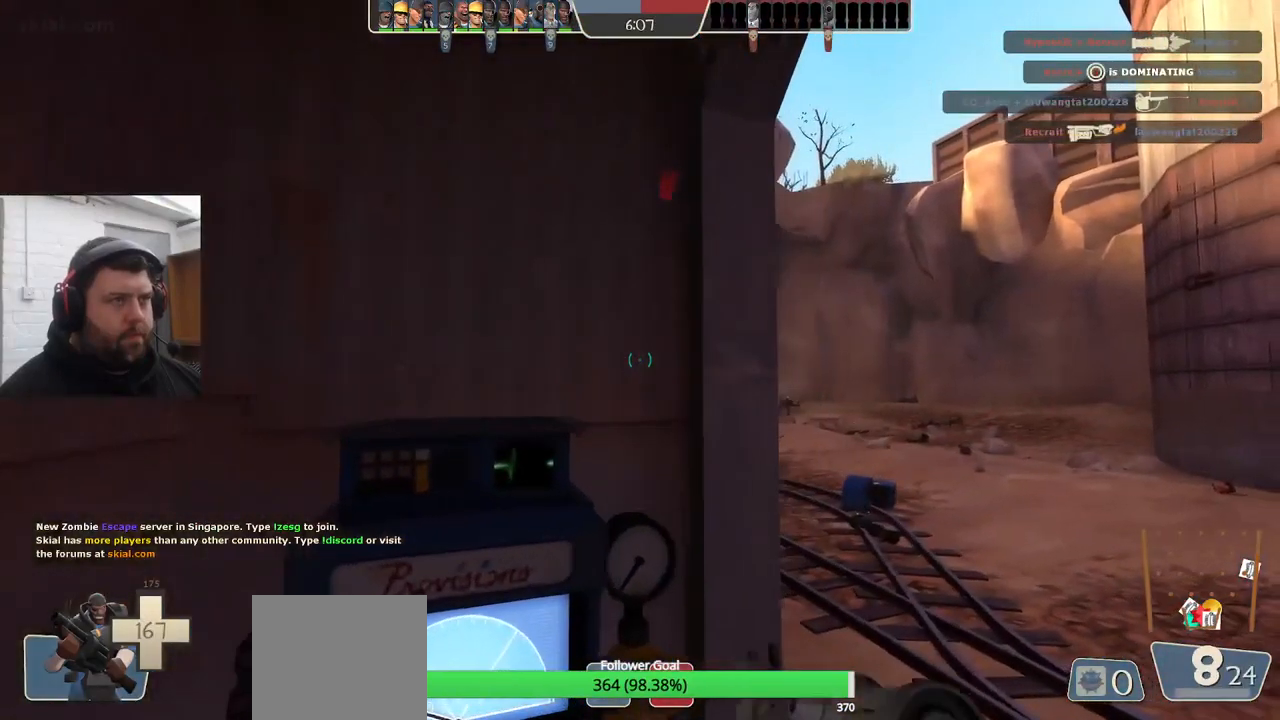
{"buttons": ["R2"], "left_stick": "center", "right_stick": "center", "events": [[100, "left_stick", "up"], [150, "R2", "down"], [234, "left_stick", "center"]]}
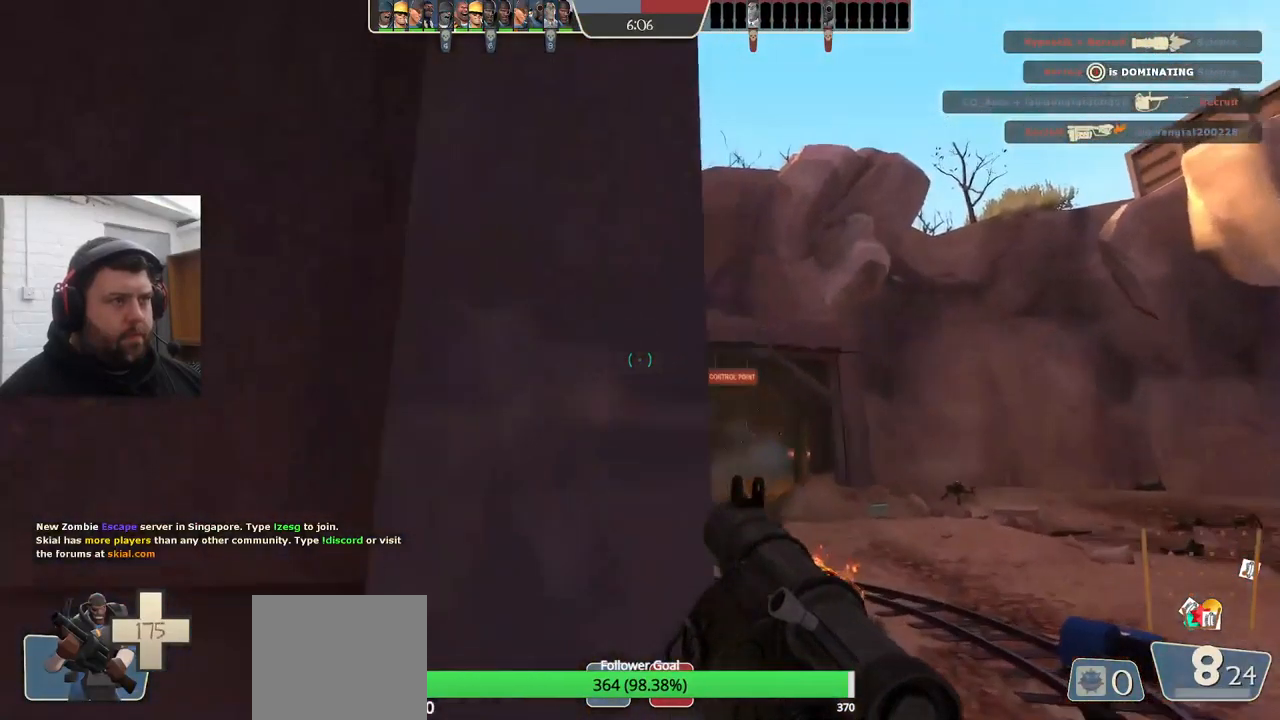
{"buttons": [], "left_stick": "center", "right_stick": "center", "events": [[117, "left_stick", "right"], [317, "left_stick", "center"], [350, "R2", "up"]]}
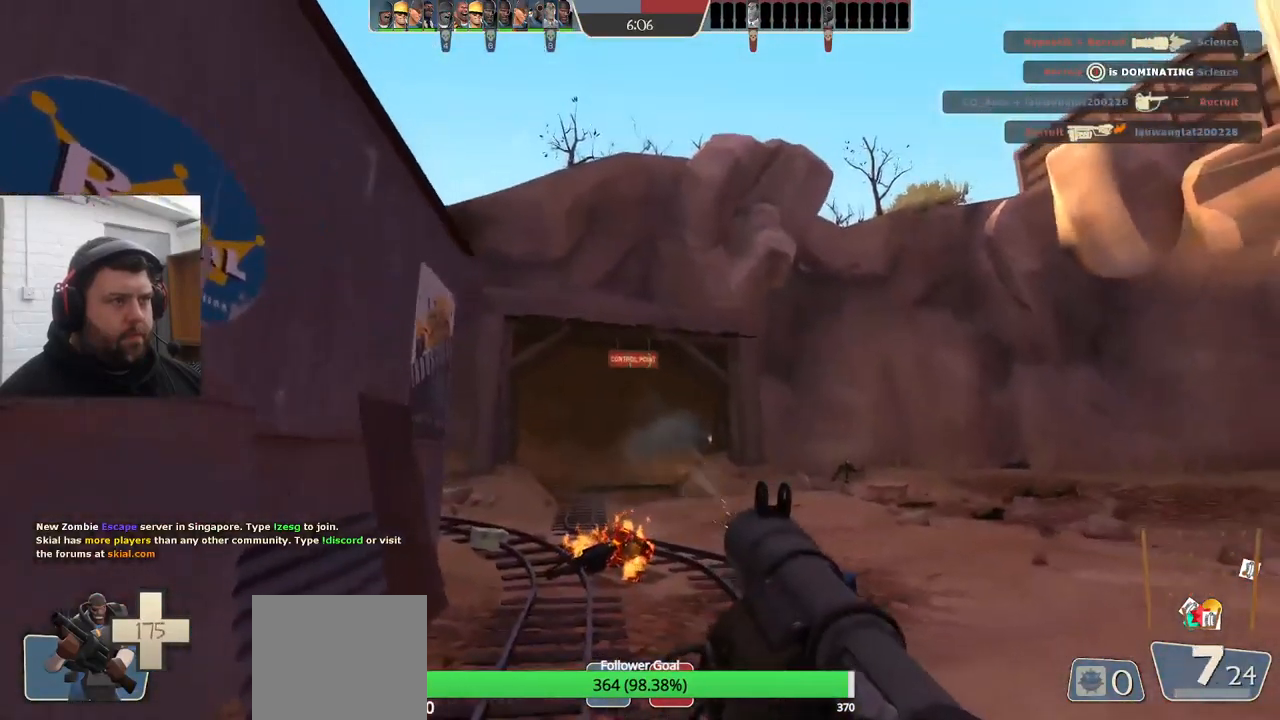
{"buttons": ["R2"], "left_stick": "center", "right_stick": "center", "events": [[150, "left_stick", "up"], [250, "R2", "down"], [284, "left_stick", "center"], [367, "R2", "up"], [367, "left_stick", "left"], [434, "R2", "down"], [467, "left_stick", "center"]]}
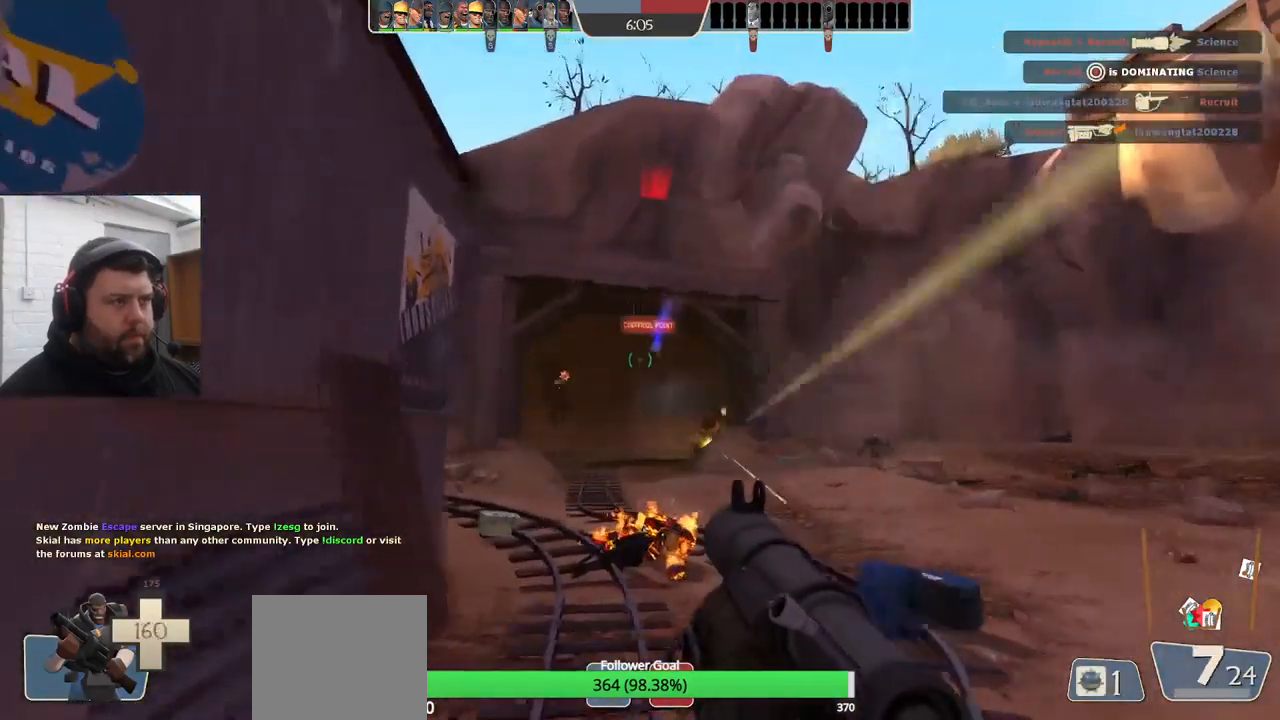
{"buttons": ["L2"], "left_stick": "down", "right_stick": "center", "events": [[34, "R2", "up"], [100, "R2", "down"], [184, "R2", "up"], [234, "L2", "down"], [234, "R2", "down"], [317, "R2", "up"], [384, "L2", "up"], [384, "R2", "down"], [450, "L2", "down"], [450, "R2", "up"], [450, "left_stick", "down"]]}
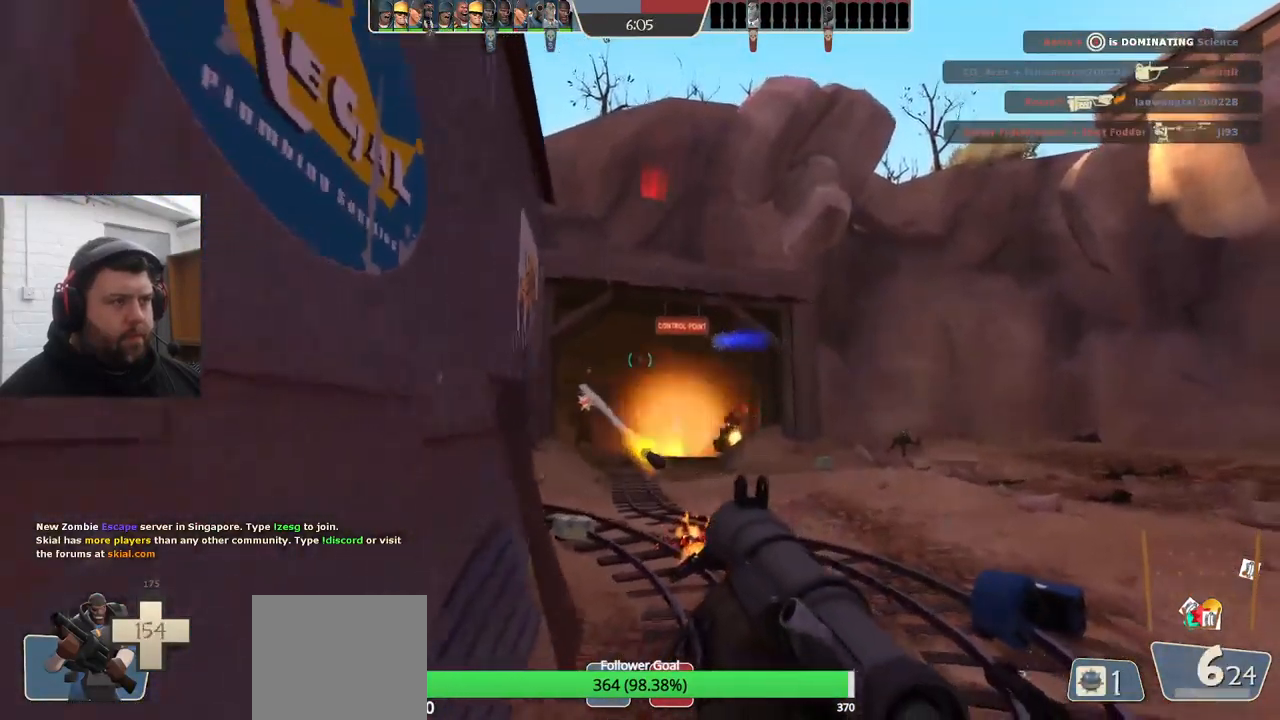
{"buttons": ["L2"], "left_stick": "up-left", "right_stick": "center", "events": [[17, "R2", "down"], [84, "L2", "up"], [84, "left_stick", "down-left"], [100, "R2", "up"], [134, "R2", "down"], [150, "L2", "down"], [234, "R2", "up"], [350, "SQUARE", "down"], [384, "left_stick", "up-left"], [417, "SQUARE", "up"], [434, "L2", "up"], [500, "L2", "down"]]}
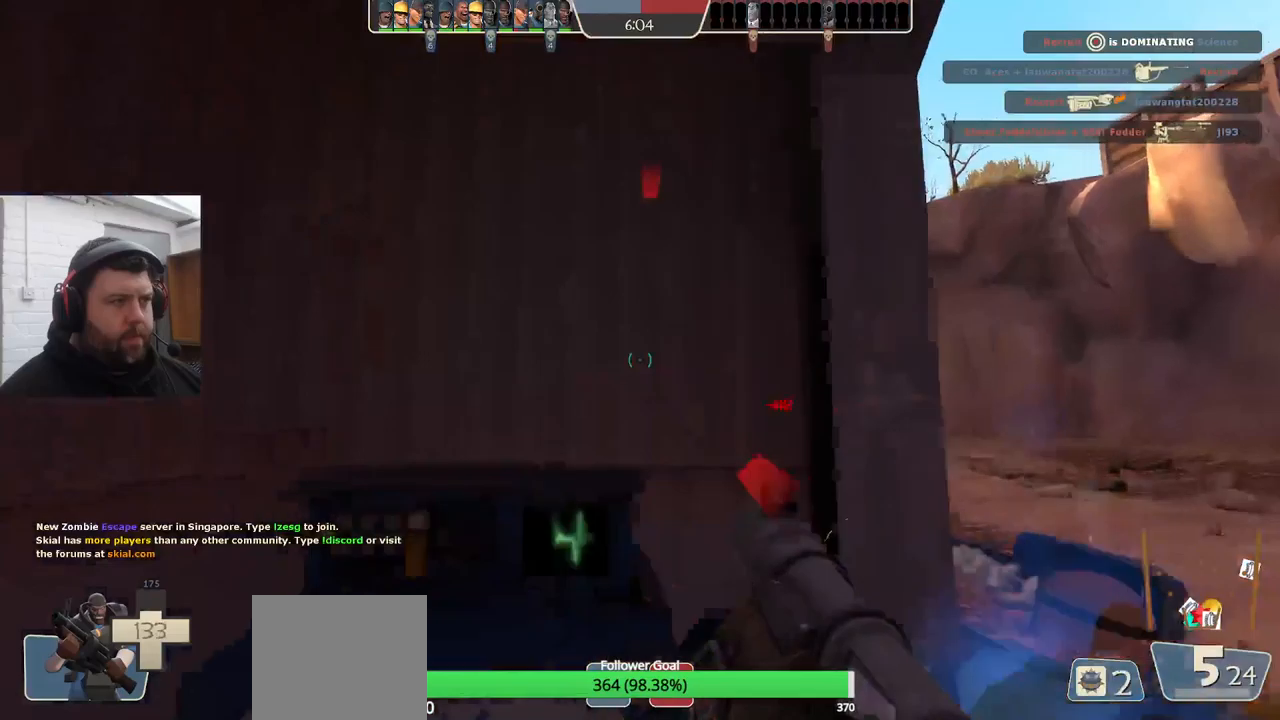
{"buttons": ["L2"], "left_stick": "up-left", "right_stick": "center", "events": [[150, "L2", "up"], [200, "L2", "down"]]}
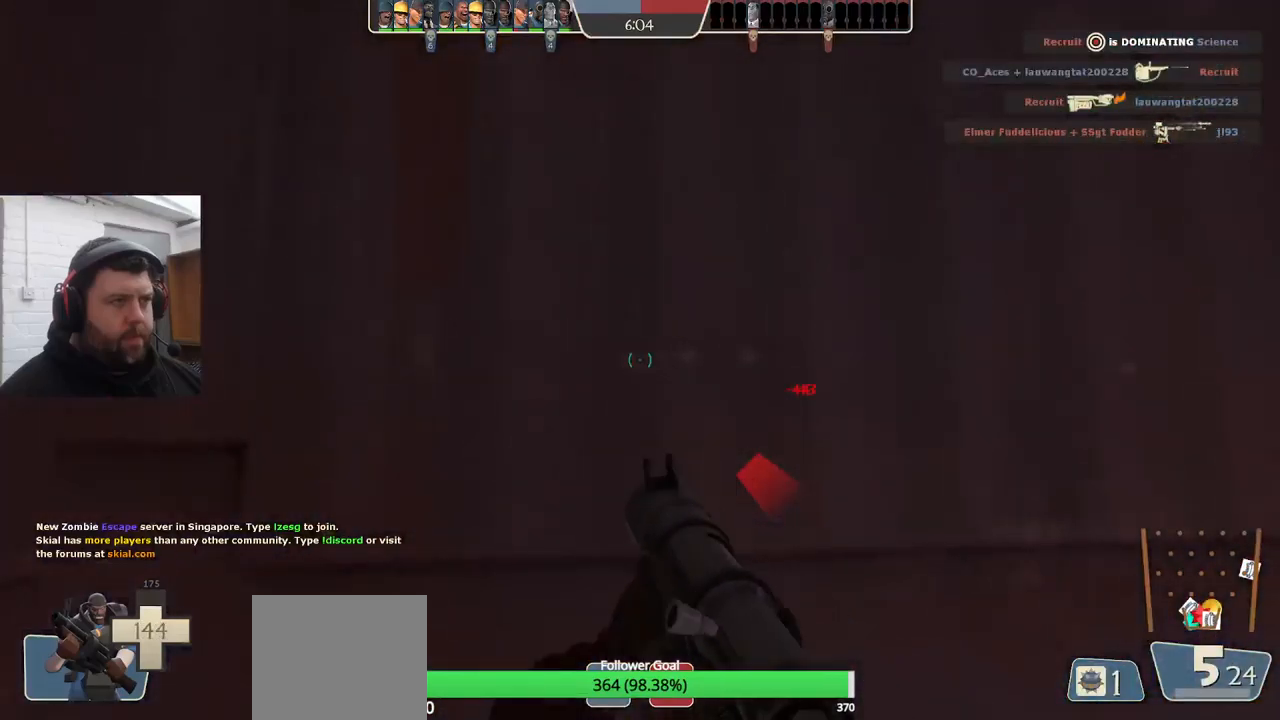
{"buttons": [], "left_stick": "center", "right_stick": "center", "events": [[200, "L2", "up"], [200, "right_stick", "right"], [250, "L2", "down"], [400, "L2", "up"], [400, "right_stick", "center"], [416, "left_stick", "center"]]}
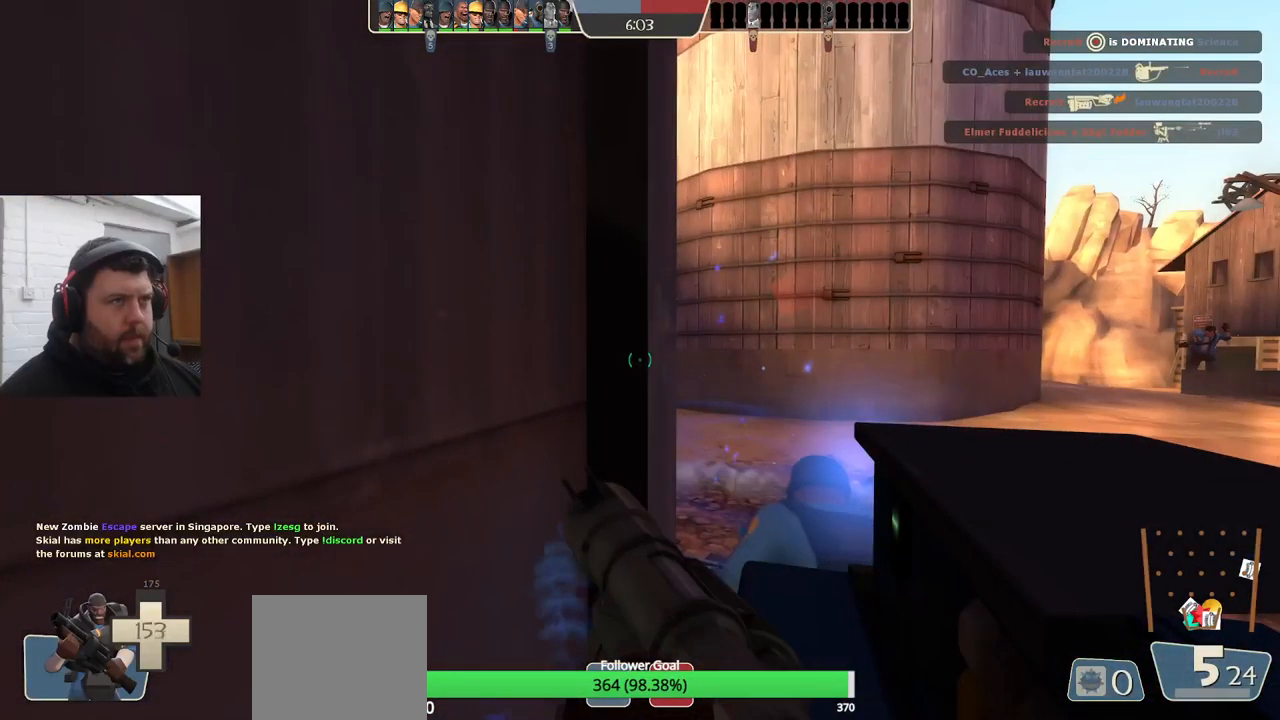
{"buttons": [], "left_stick": "center", "right_stick": "center", "events": []}
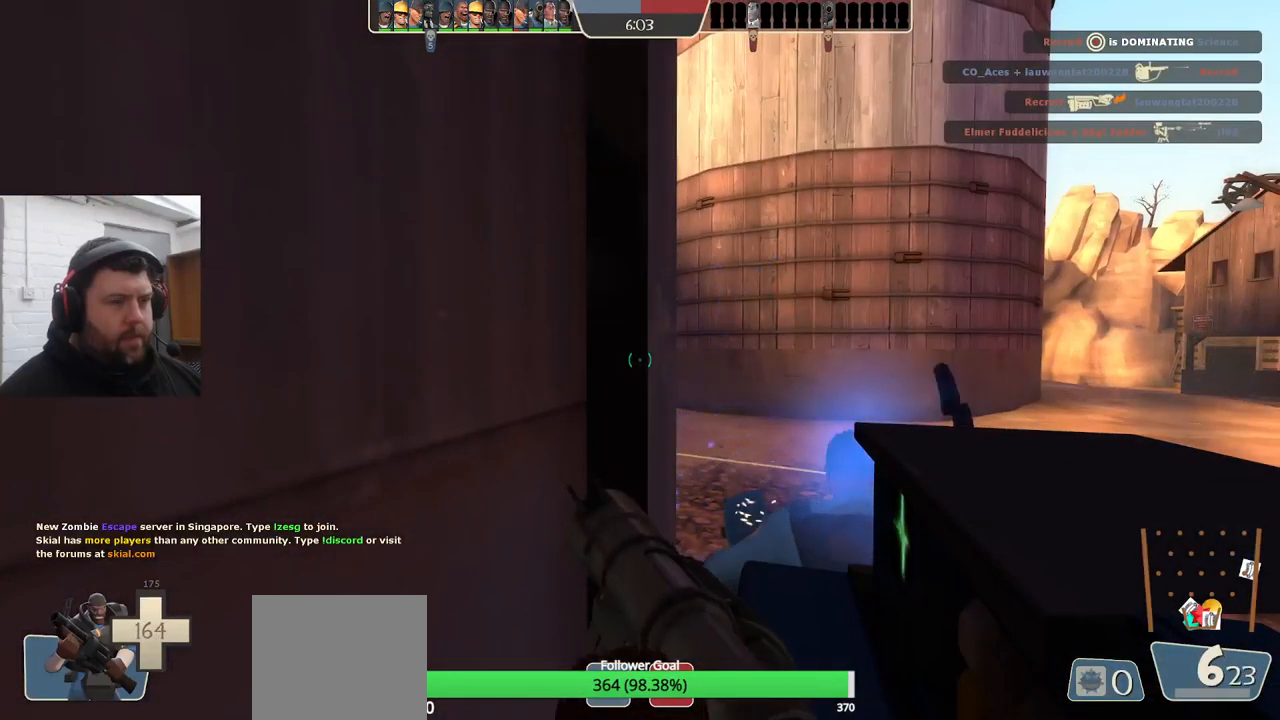
{"buttons": [], "left_stick": "center", "right_stick": "center", "events": [[183, "left_stick", "right"], [183, "right_stick", "left"], [316, "left_stick", "center"], [316, "right_stick", "center"]]}
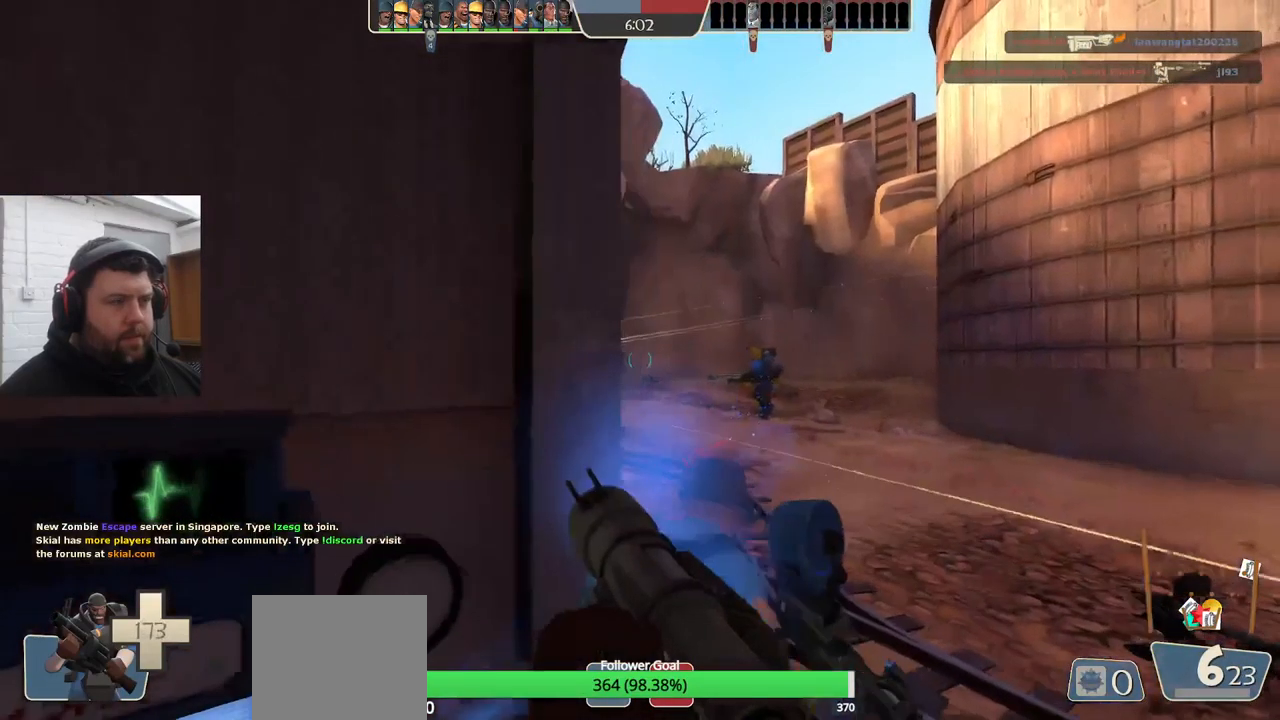
{"buttons": ["R2"], "left_stick": "center", "right_stick": "center", "events": [[16, "right_stick", "left"], [150, "right_stick", "center"], [383, "left_stick", "up"], [400, "right_stick", "down-left"], [433, "R2", "down"], [466, "left_stick", "center"], [466, "right_stick", "center"]]}
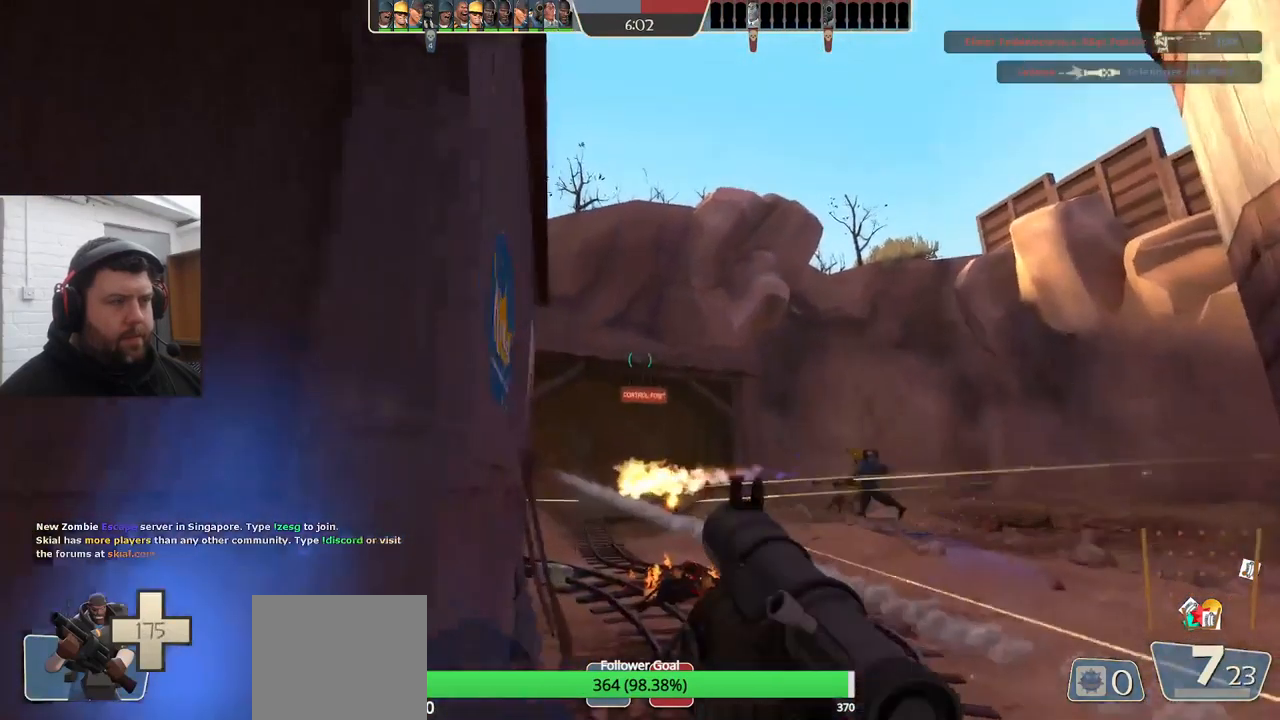
{"buttons": ["R2"], "left_stick": "center", "right_stick": "center", "events": [[133, "R2", "up"], [500, "R2", "down"]]}
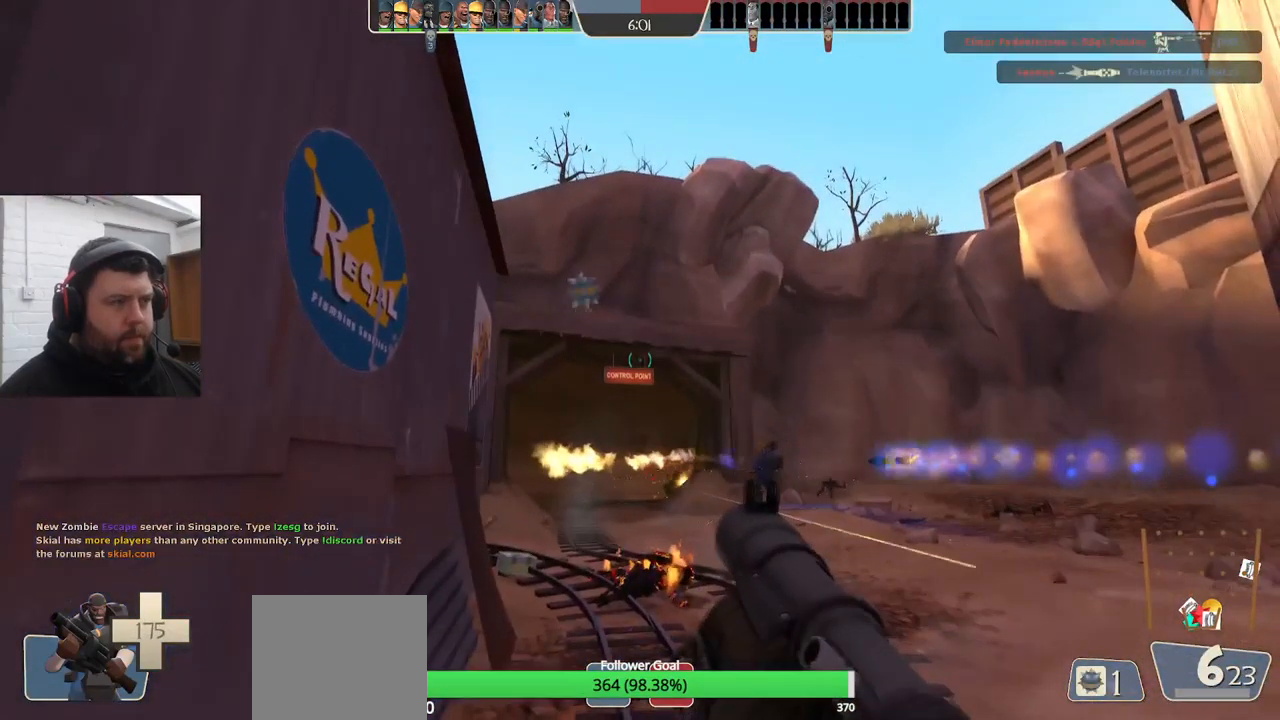
{"buttons": [], "left_stick": "up", "right_stick": "center", "events": [[83, "R2", "up"], [150, "R2", "down"], [250, "R2", "up"], [266, "R2", "down"], [350, "R2", "up"], [416, "R2", "down"], [483, "left_stick", "up"], [500, "R2", "up"]]}
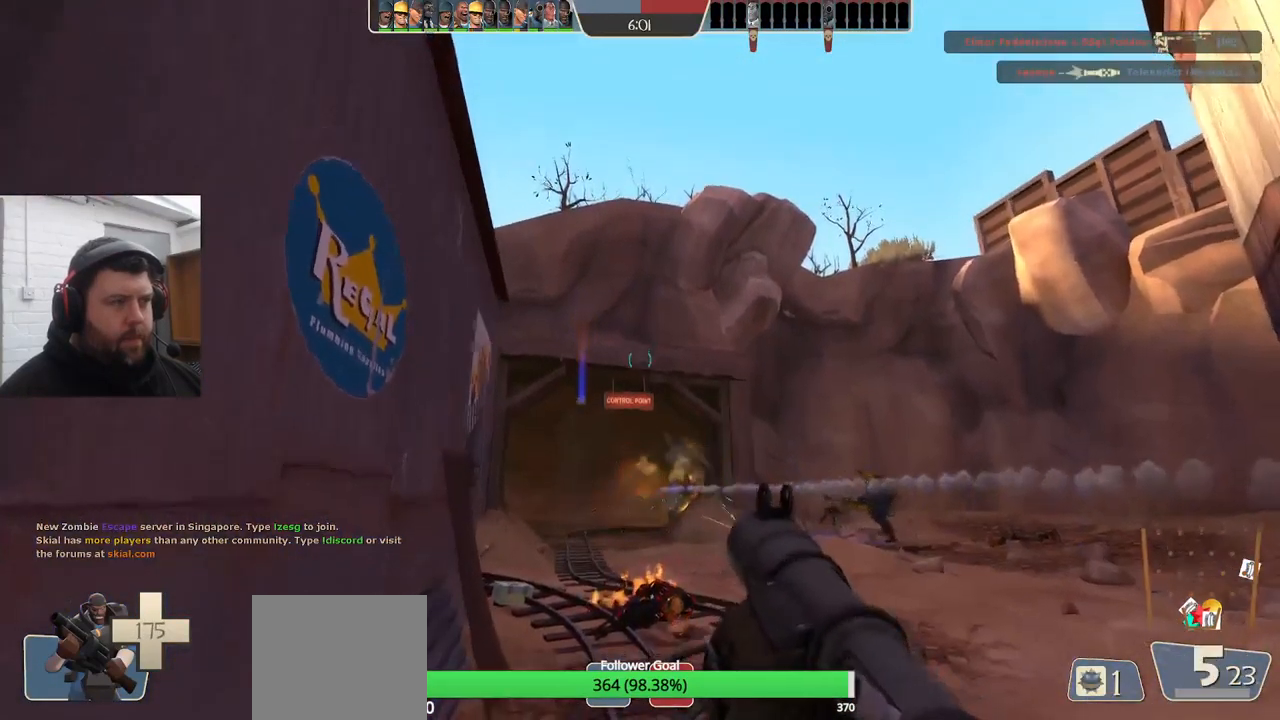
{"buttons": ["R2"], "left_stick": "center", "right_stick": "center", "events": [[50, "R2", "down"], [133, "left_stick", "center"], [283, "R2", "up"], [300, "R2", "down"], [416, "R2", "up"], [450, "R2", "down"]]}
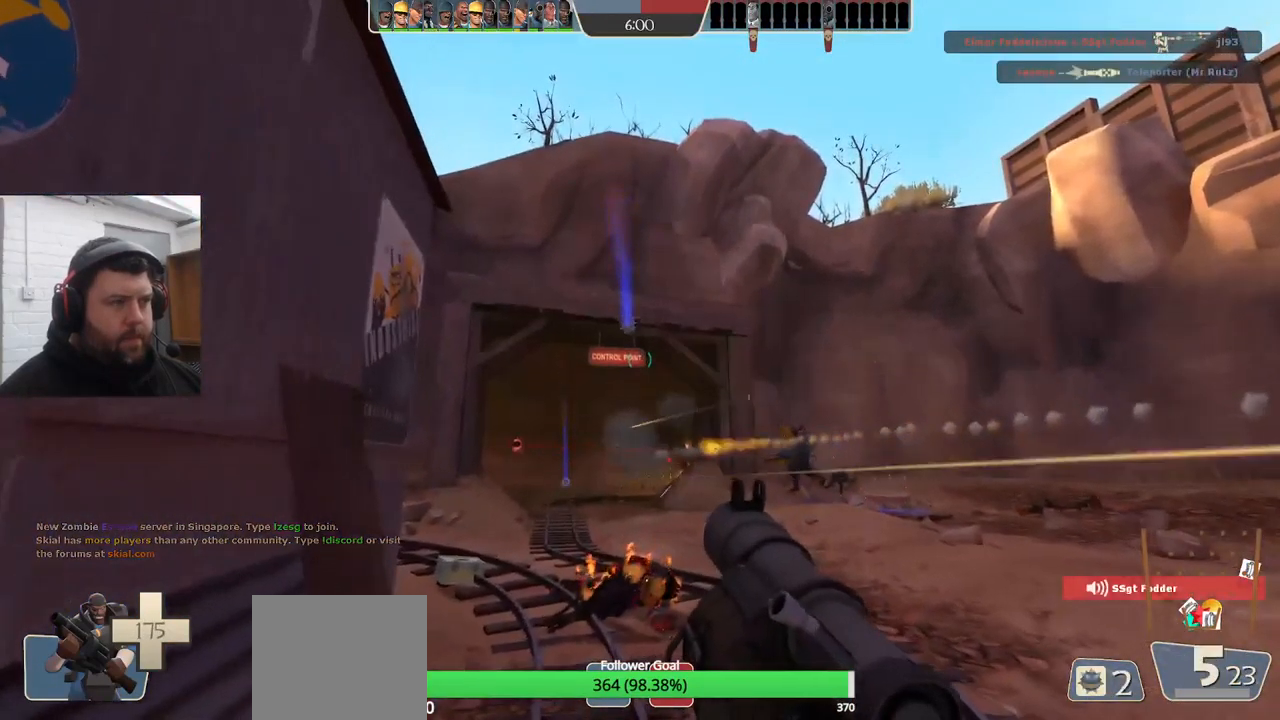
{"buttons": [], "left_stick": "center", "right_stick": "center", "events": [[50, "R2", "up"], [83, "R2", "down"], [333, "R2", "up"], [383, "R2", "down"], [450, "R2", "up"]]}
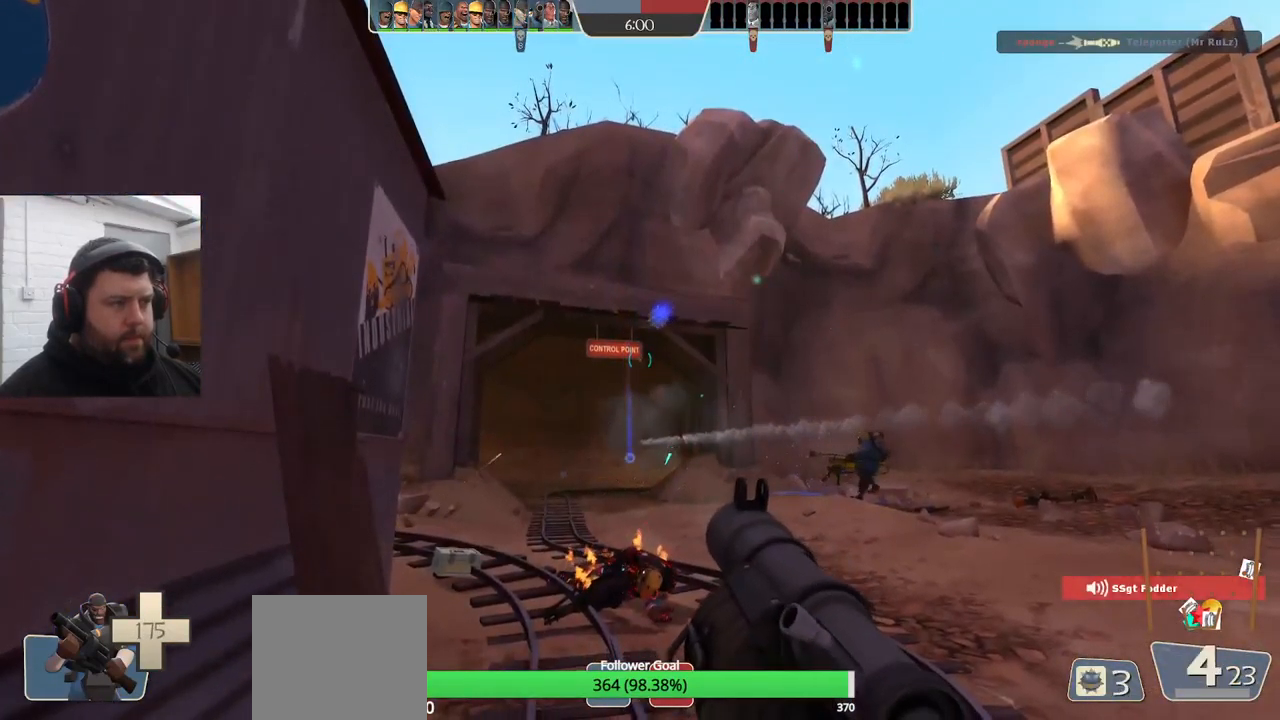
{"buttons": [], "left_stick": "down", "right_stick": "center", "events": [[16, "R2", "down"], [83, "R2", "up"], [150, "R2", "down"], [233, "R2", "up"], [300, "R2", "down"], [383, "R2", "up"], [483, "left_stick", "down"]]}
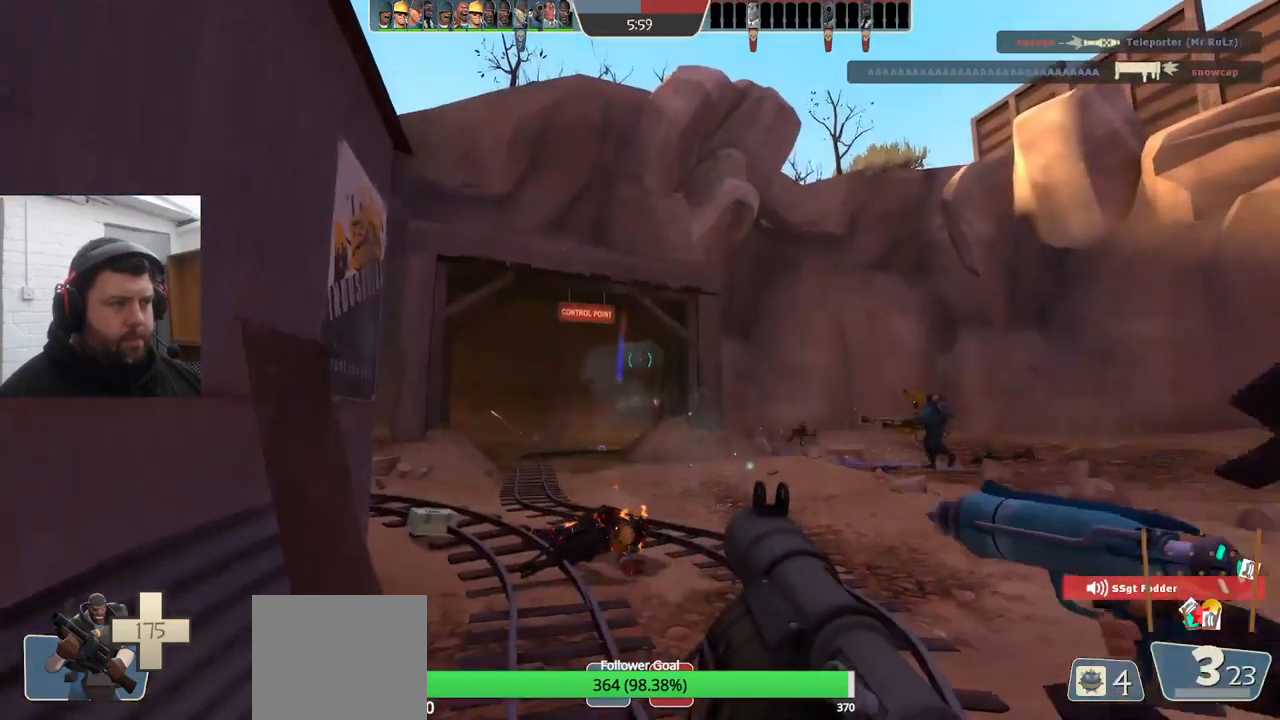
{"buttons": [], "left_stick": "center", "right_stick": "center", "events": [[67, "SQUARE", "down"], [133, "SQUARE", "up"], [217, "SQUARE", "down"], [267, "left_stick", "center"], [317, "SQUARE", "up"], [383, "SQUARE", "down"], [500, "SQUARE", "up"]]}
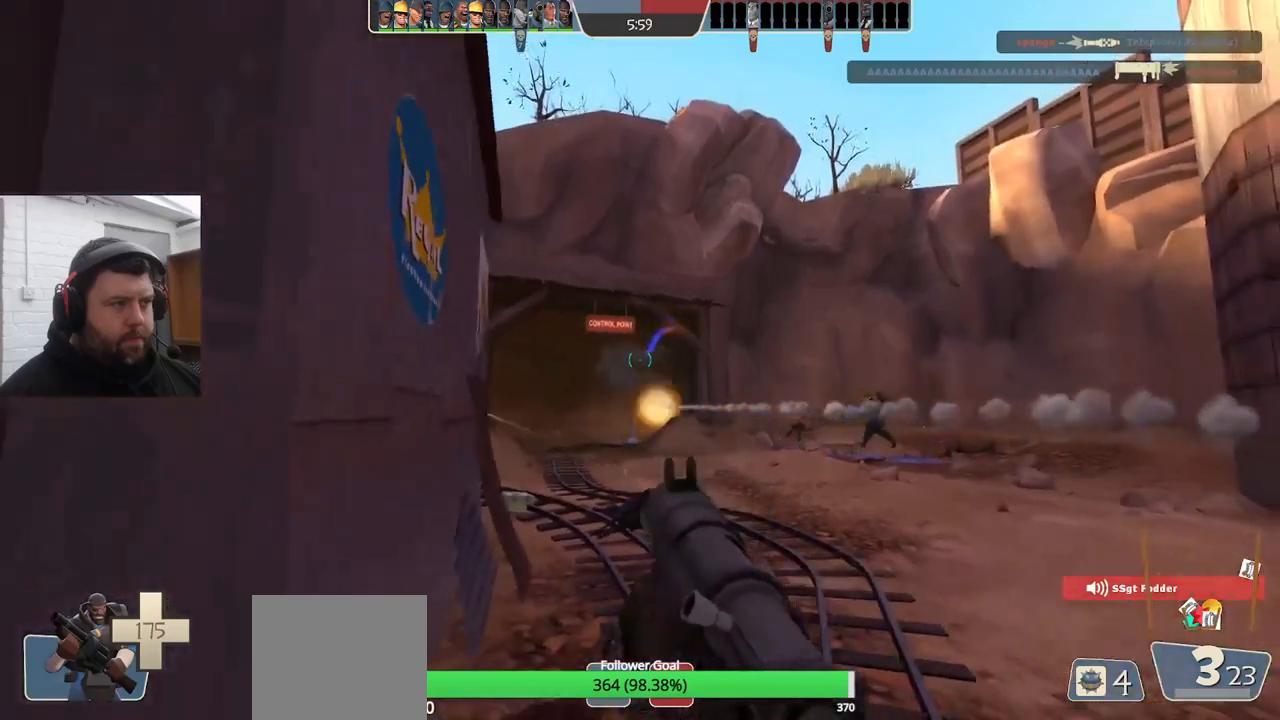
{"buttons": [], "left_stick": "center", "right_stick": "center", "events": [[133, "left_stick", "left"], [200, "left_stick", "center"]]}
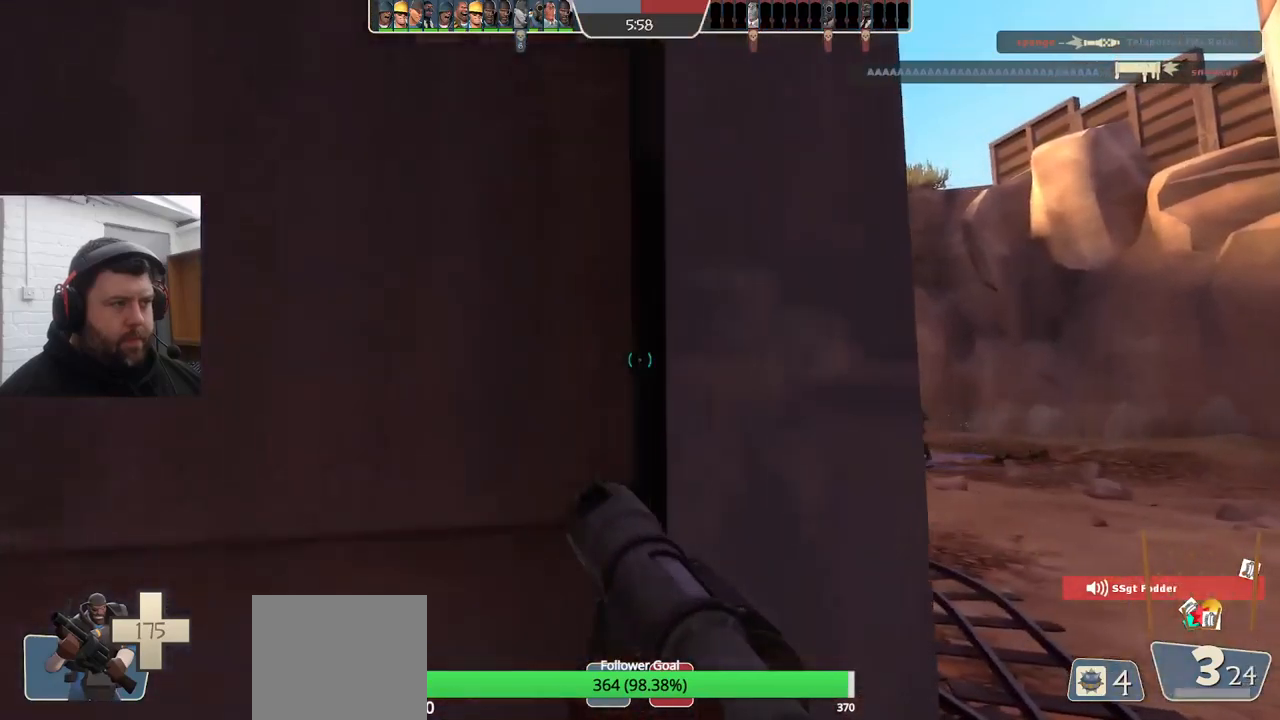
{"buttons": [], "left_stick": "center", "right_stick": "center", "events": [[17, "left_stick", "right"], [100, "left_stick", "center"]]}
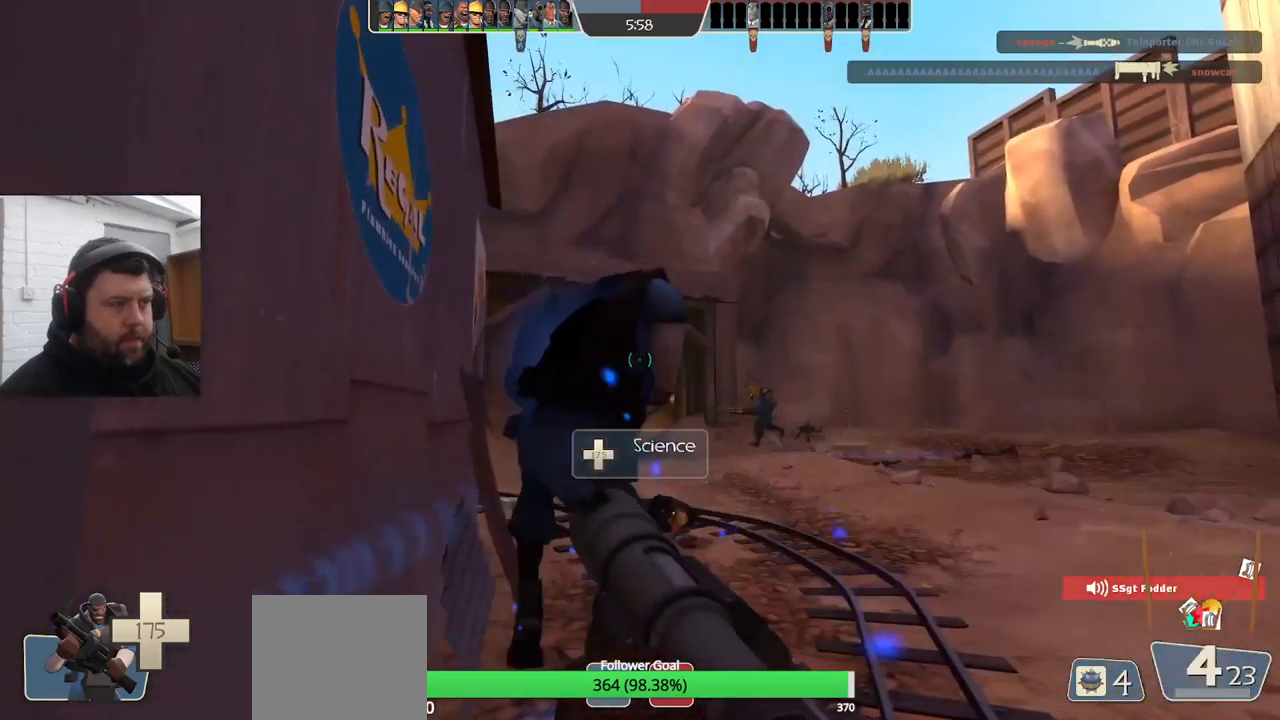
{"buttons": ["R1"], "left_stick": "center", "right_stick": "center", "events": [[450, "R1", "down"]]}